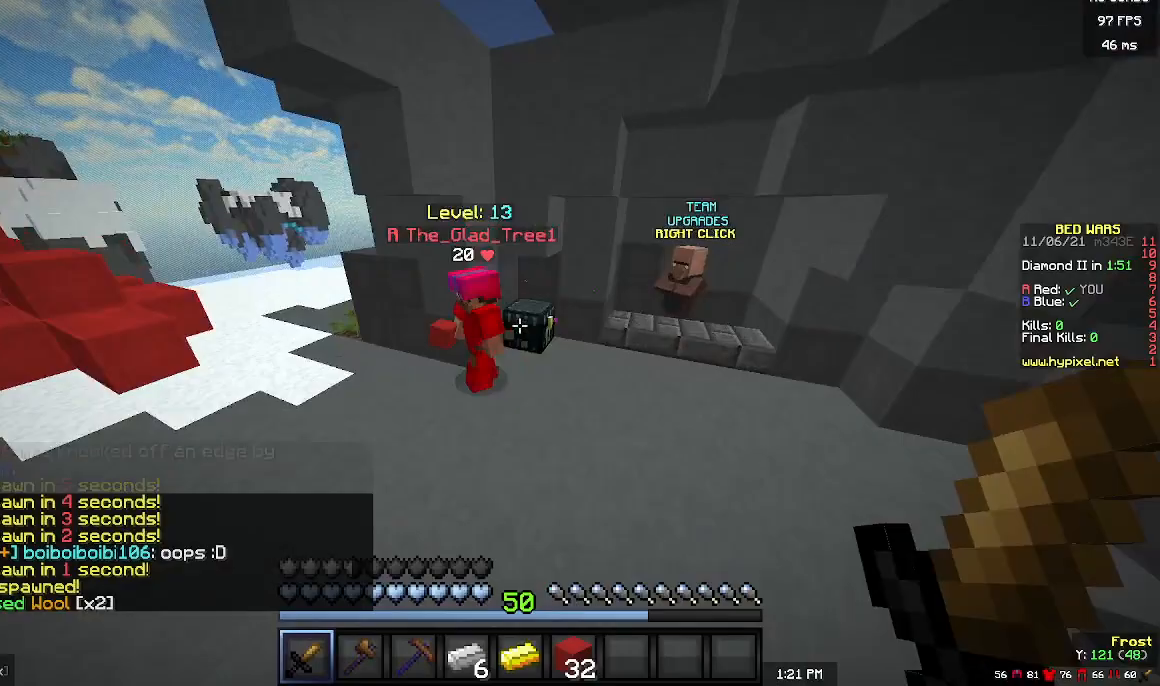
Gameplay with keyboard and mouse; each line is a JSON object with the keys and mouse buttons held at the frame after it. "events" lists presses ("down") and releases ("up") of "a", "d", "s", "w", "mouse_left" and "mouse_right" between this image and that frame as [ms after this image, input, new state], when the widget could be followed in between. "mouse_left", "mouse_right" = the "left", "right" buttons of the "mouse" list. No other keys are recorded. Fast repeated clicks can show as one long hold. Mouse movement is not recorded.
{"keys": [], "mouse": [], "events": [[300, "mouse_right", "down"], [367, "w", "up"], [433, "mouse_right", "up"]]}
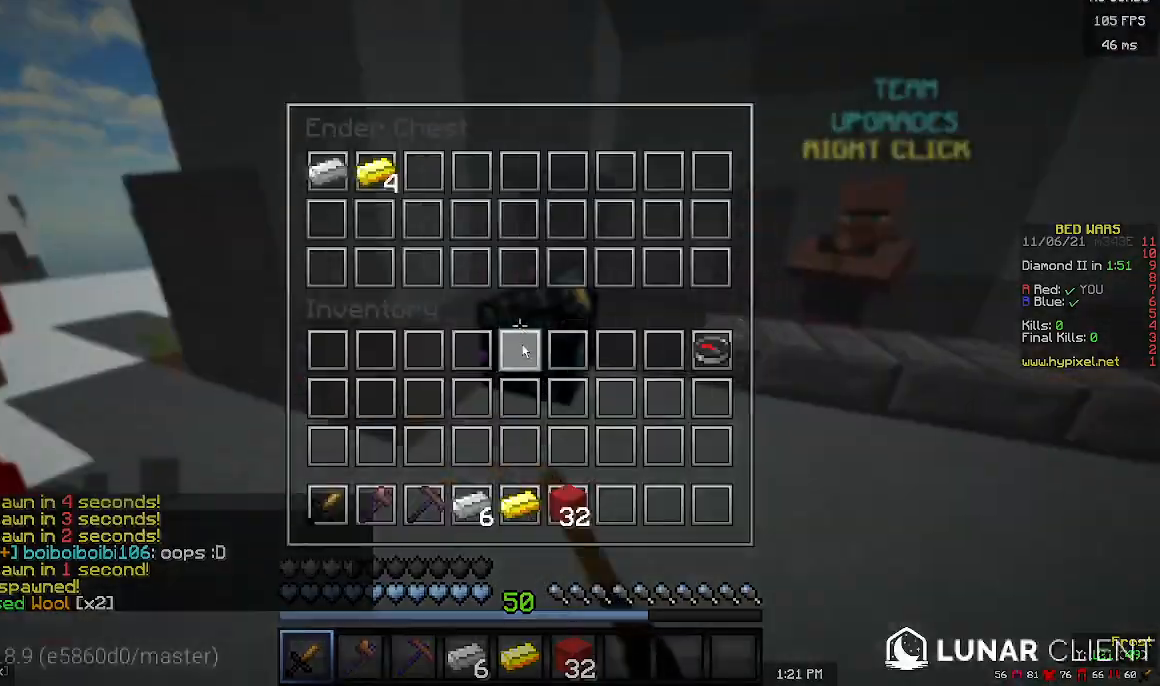
{"keys": ["w"], "mouse": ["left"], "events": [[367, "w", "down"], [400, "mouse_left", "down"]]}
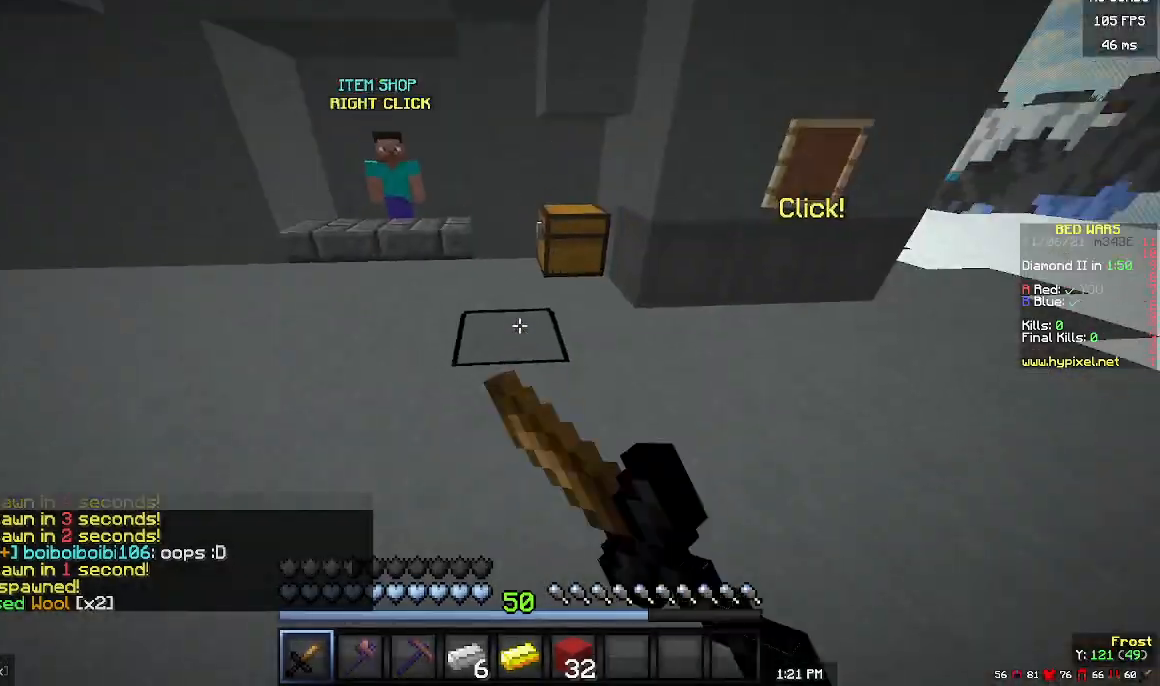
{"keys": ["a", "w"], "mouse": [], "events": [[167, "mouse_left", "up"], [267, "a", "down"]]}
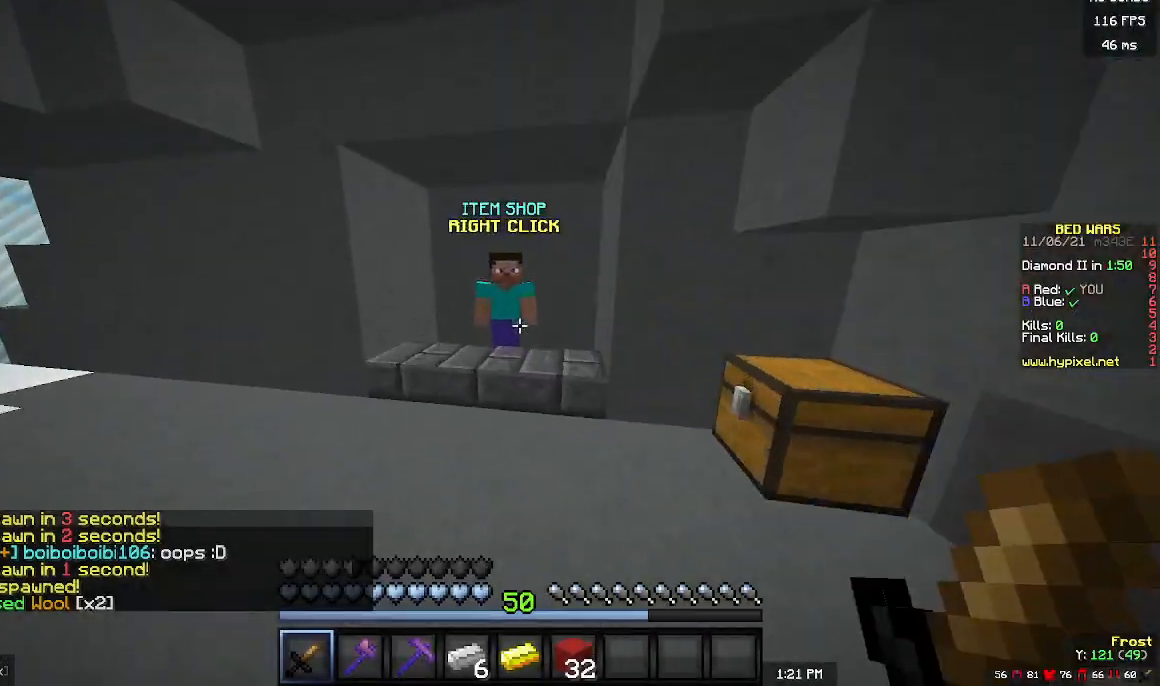
{"keys": [], "mouse": [], "events": [[33, "a", "up"], [300, "mouse_left", "down"], [300, "mouse_right", "down"], [400, "mouse_left", "up"], [400, "w", "up"], [433, "mouse_right", "up"]]}
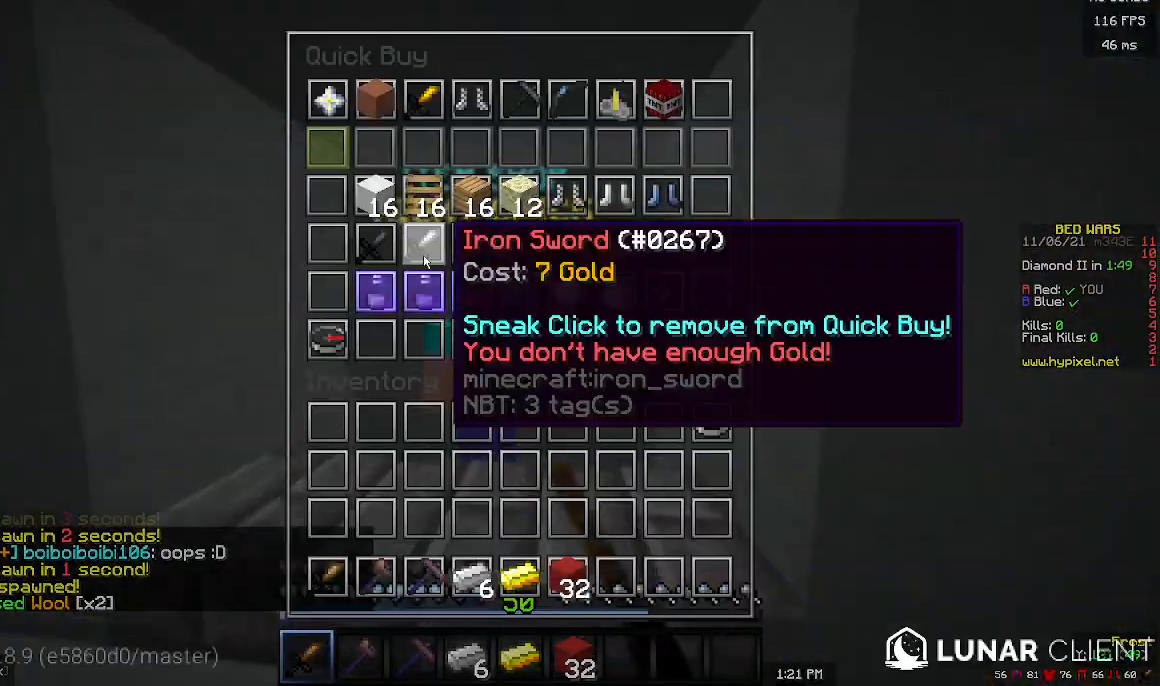
{"keys": [], "mouse": [], "events": []}
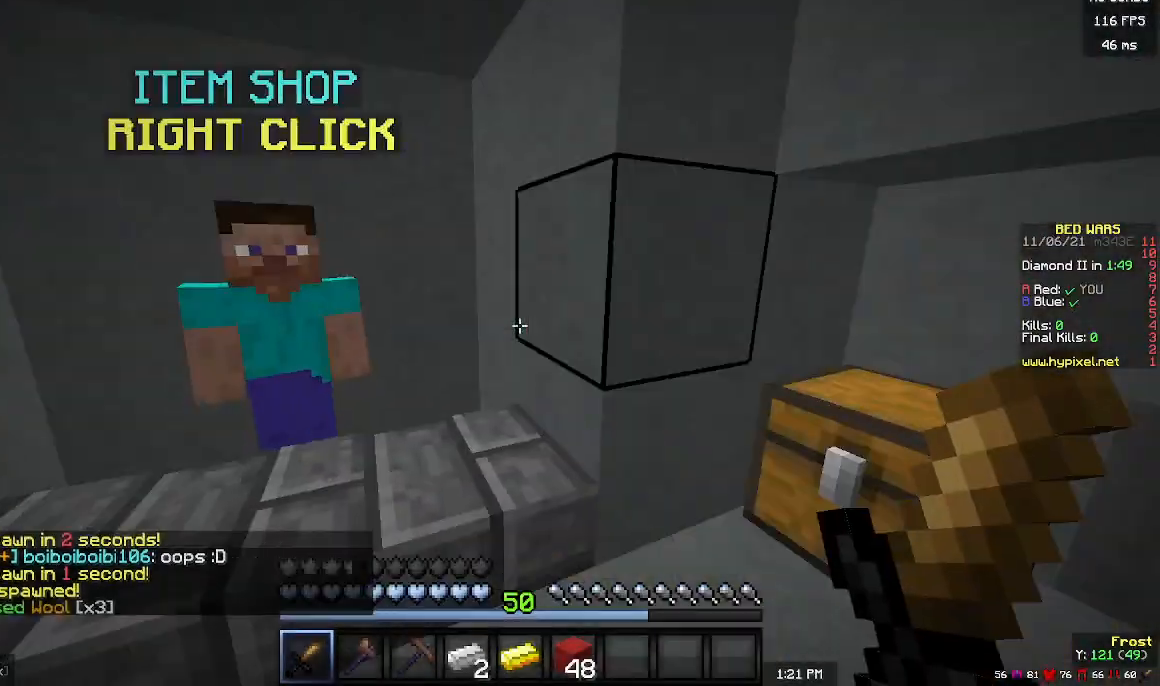
{"keys": ["w"], "mouse": ["left"], "events": [[67, "mouse_left", "down"], [167, "mouse_left", "up"], [167, "w", "down"], [233, "mouse_left", "down"]]}
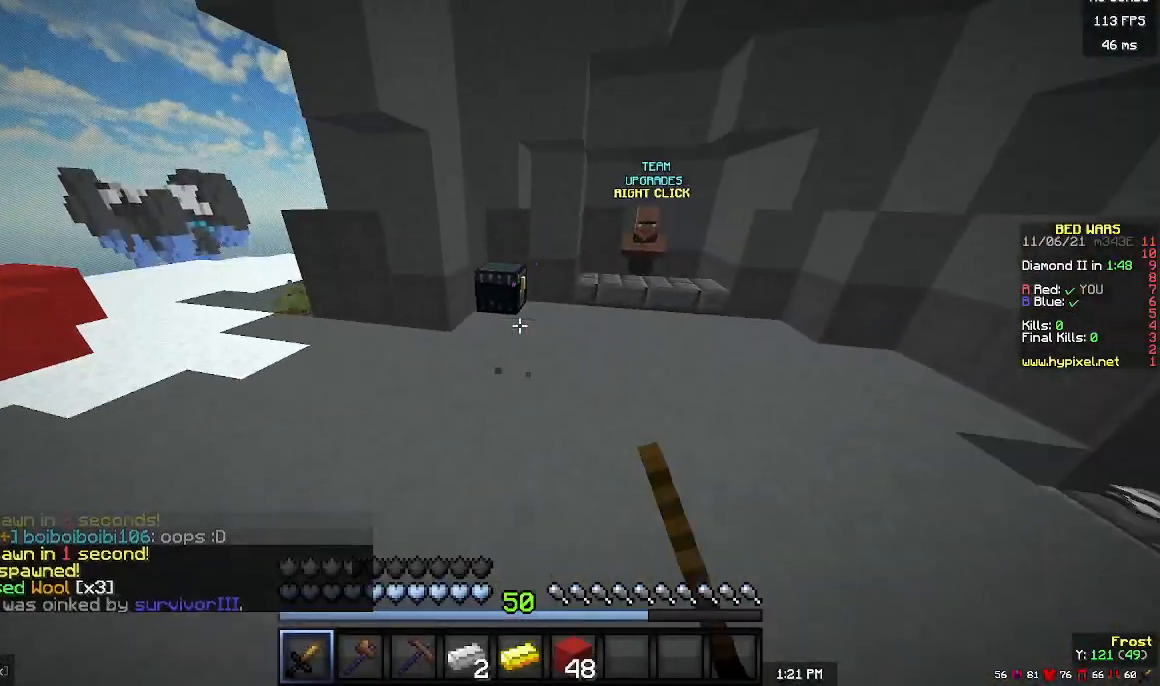
{"keys": [], "mouse": [], "events": [[133, "mouse_left", "up"], [333, "mouse_right", "down"], [433, "w", "up"], [467, "mouse_right", "up"]]}
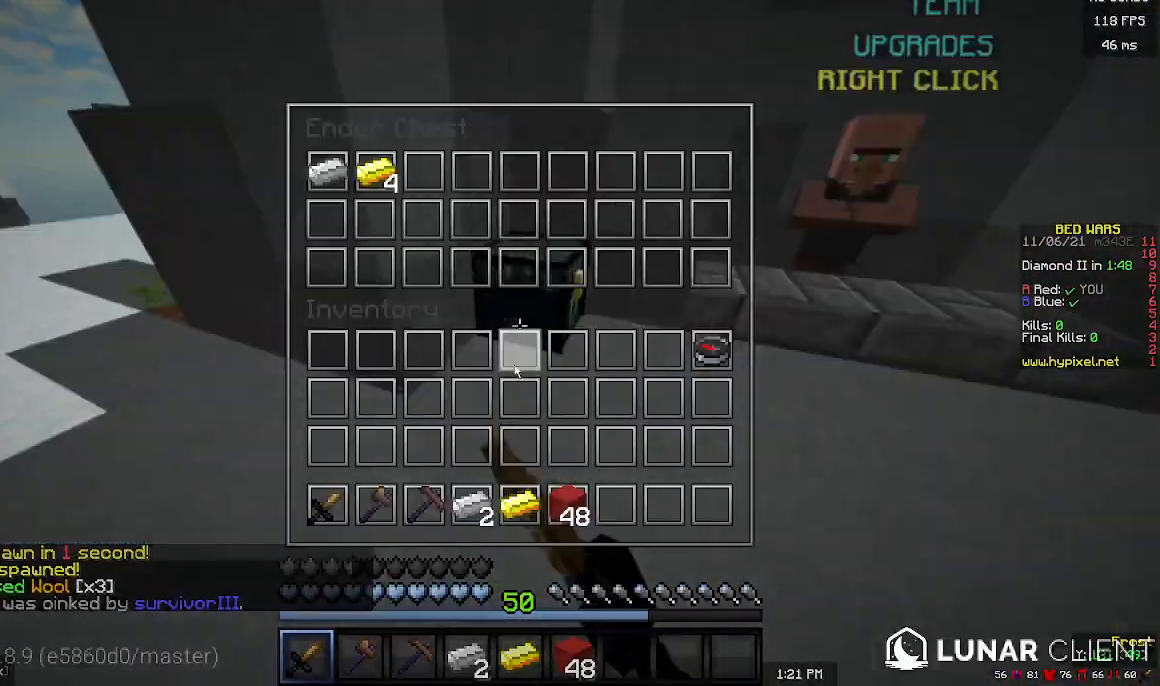
{"keys": [], "mouse": [], "events": []}
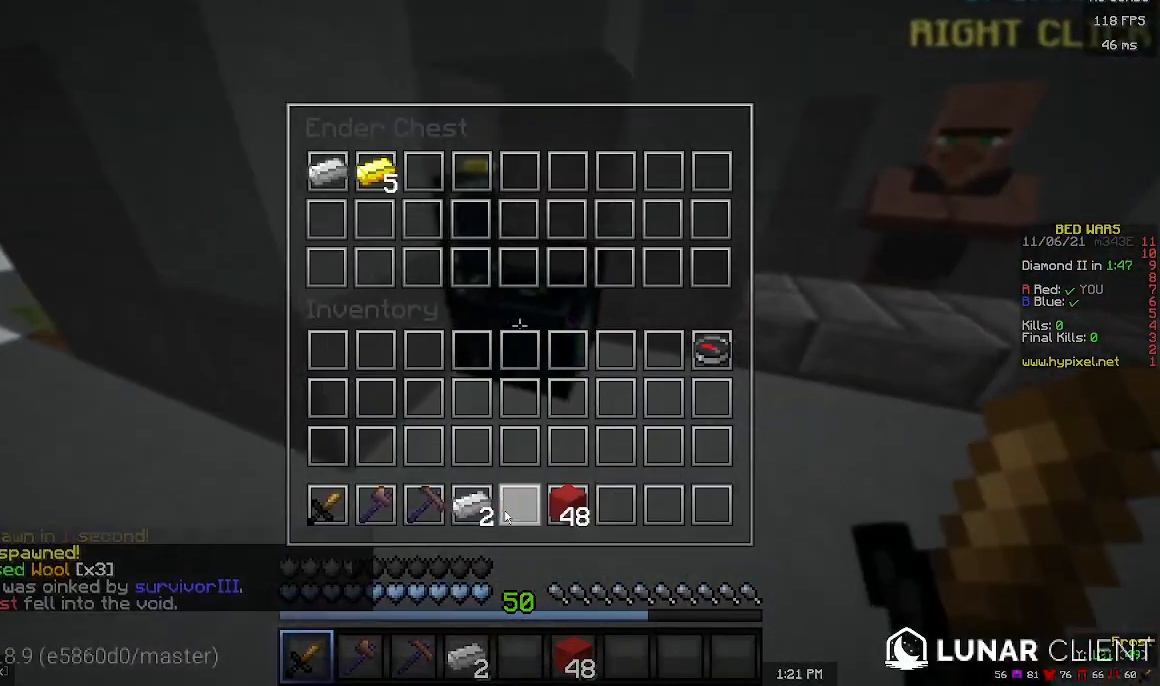
{"keys": [], "mouse": [], "events": []}
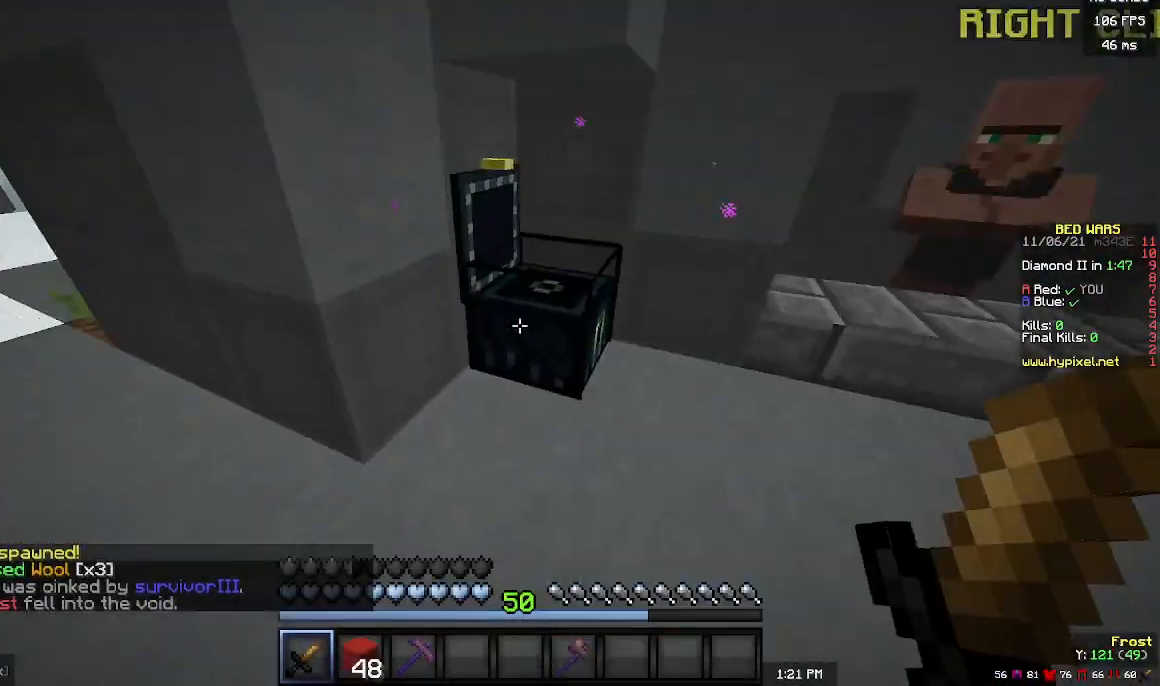
{"keys": ["w"], "mouse": [], "events": [[167, "w", "down"], [400, "mouse_left", "down"], [500, "mouse_left", "up"]]}
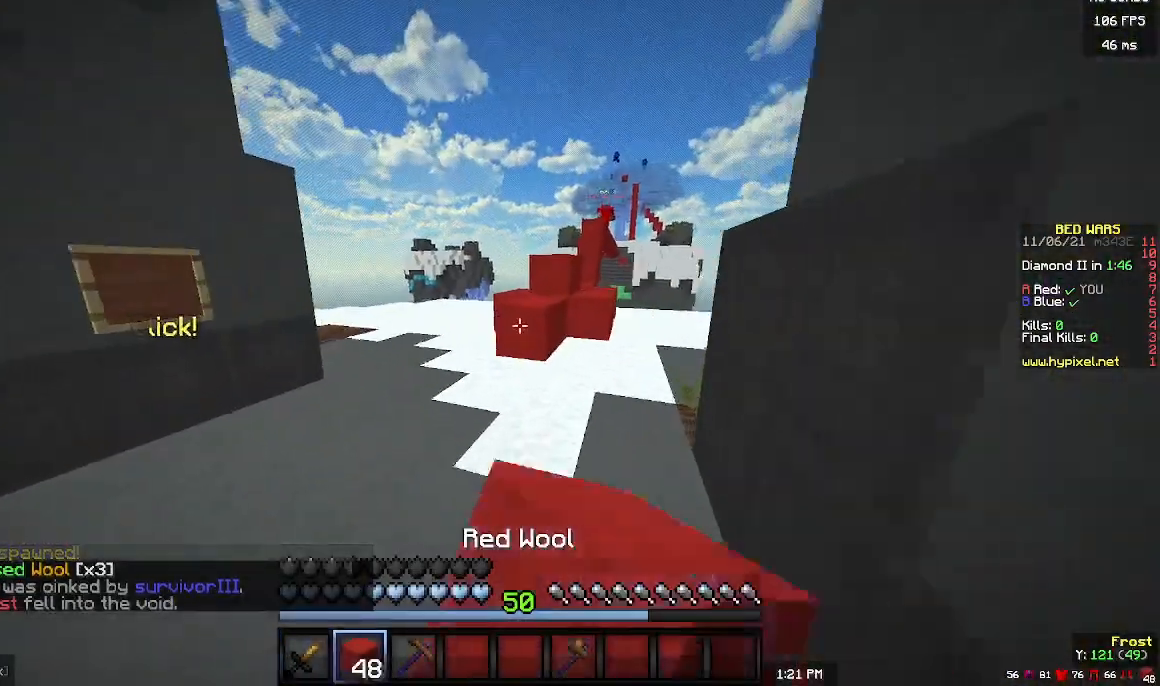
{"keys": ["a", "w"], "mouse": [], "events": [[233, "a", "down"]]}
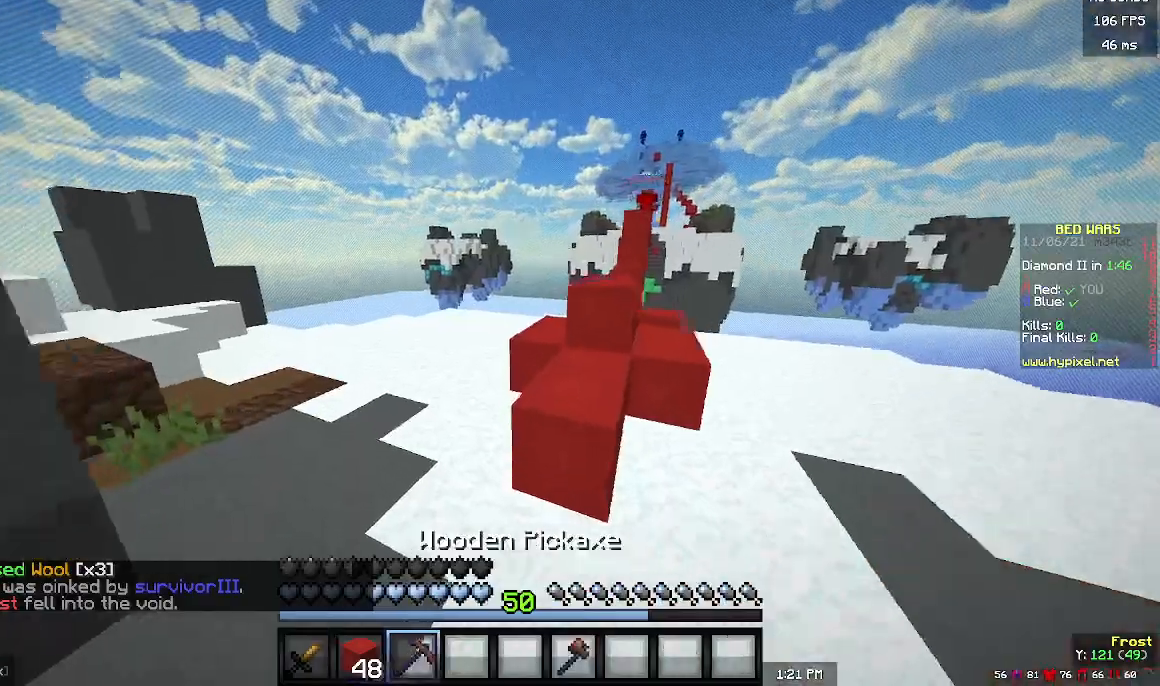
{"keys": ["w"], "mouse": [], "events": [[367, "a", "up"]]}
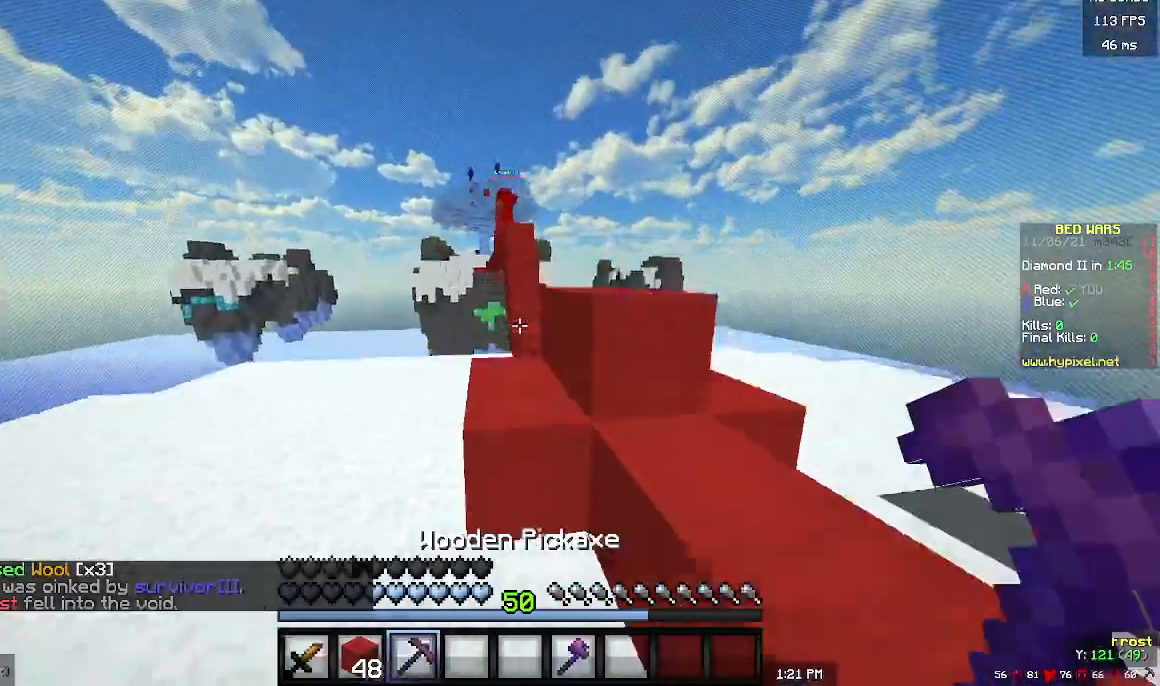
{"keys": ["d", "w"], "mouse": [], "events": [[267, "d", "down"]]}
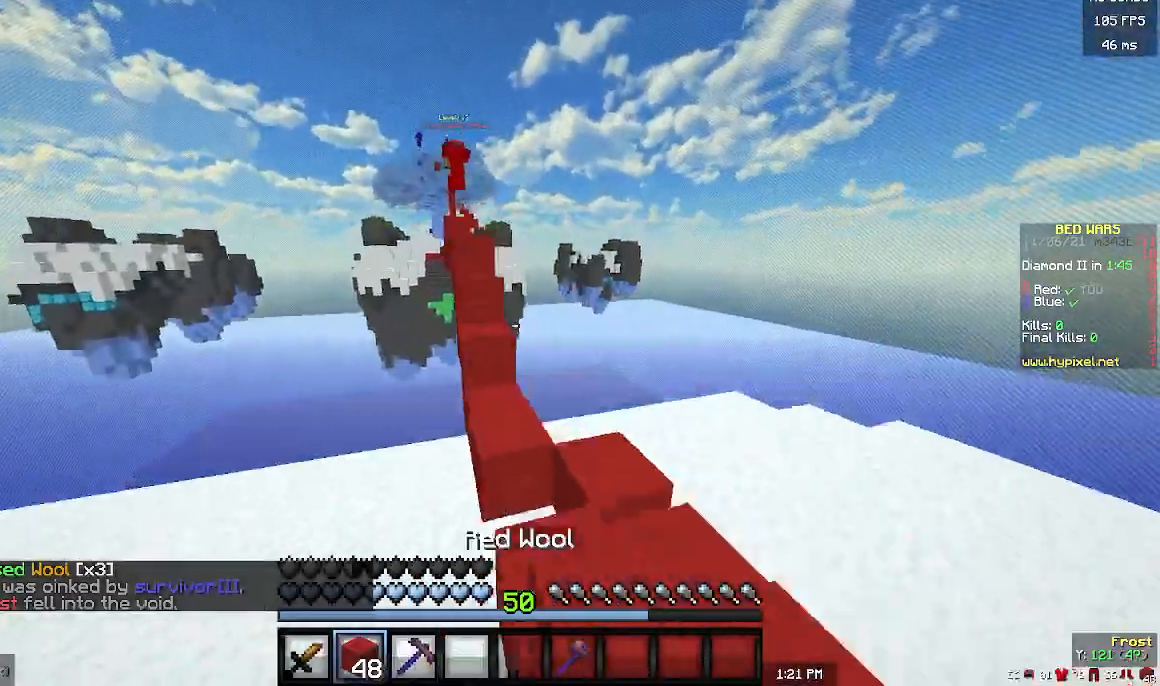
{"keys": ["w"], "mouse": [], "events": [[67, "d", "up"]]}
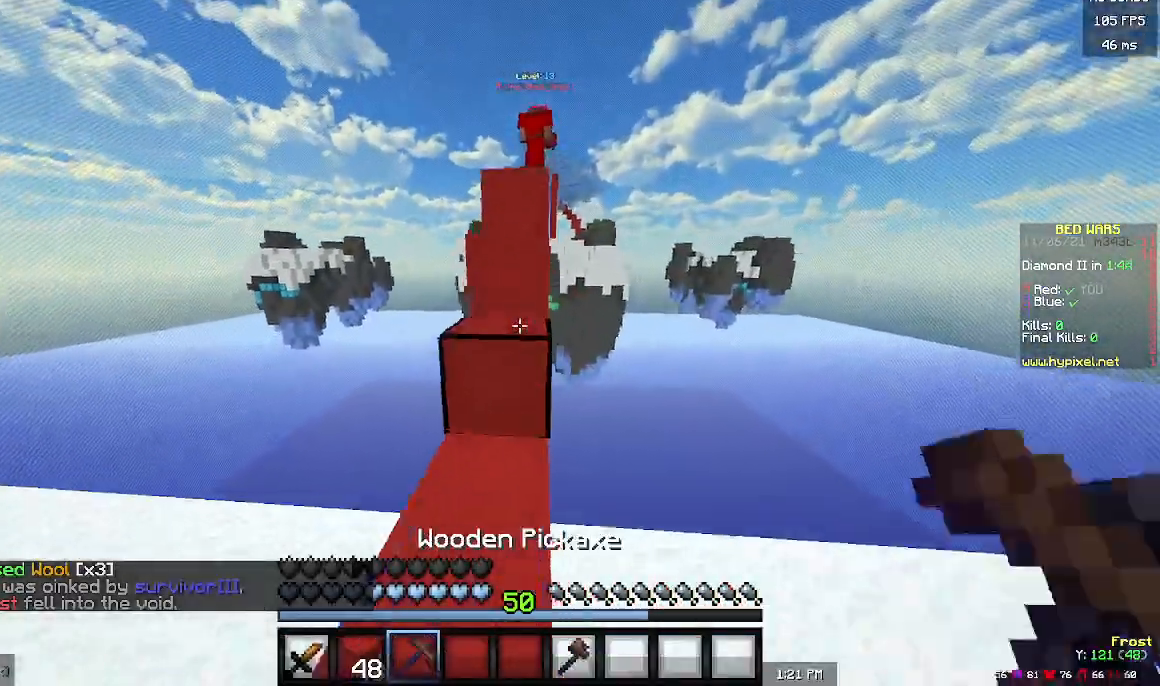
{"keys": ["w"], "mouse": [], "events": [[200, "a", "down"], [367, "a", "up"]]}
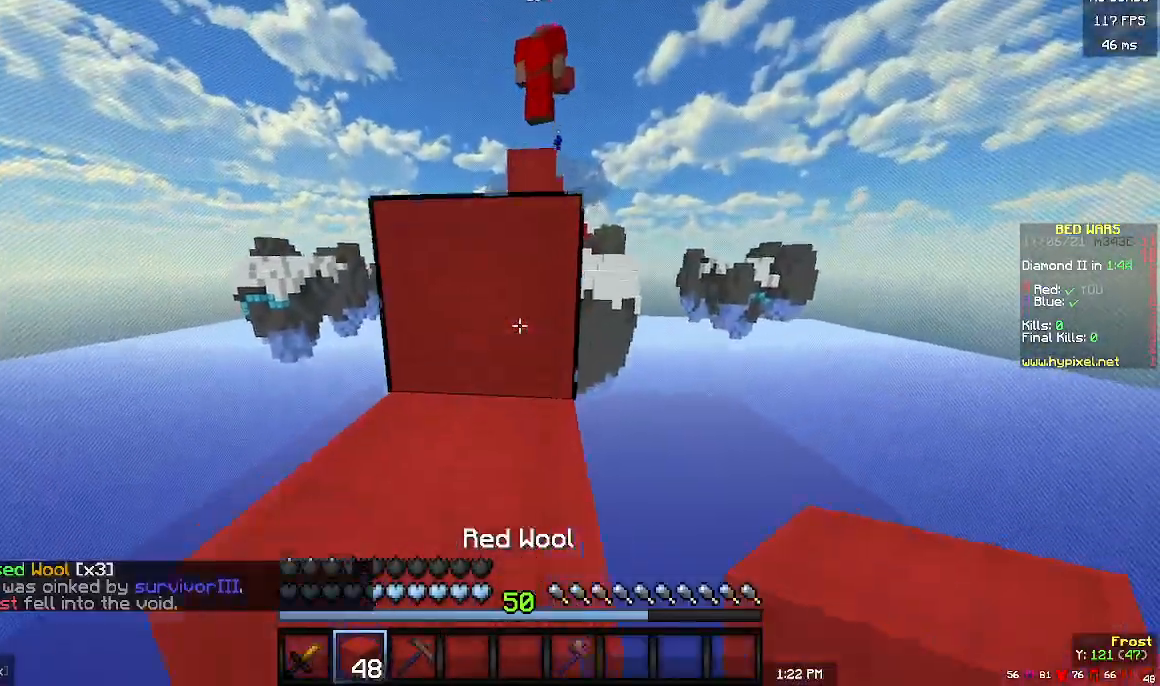
{"keys": ["w"], "mouse": [], "events": [[367, "d", "down"], [433, "d", "up"]]}
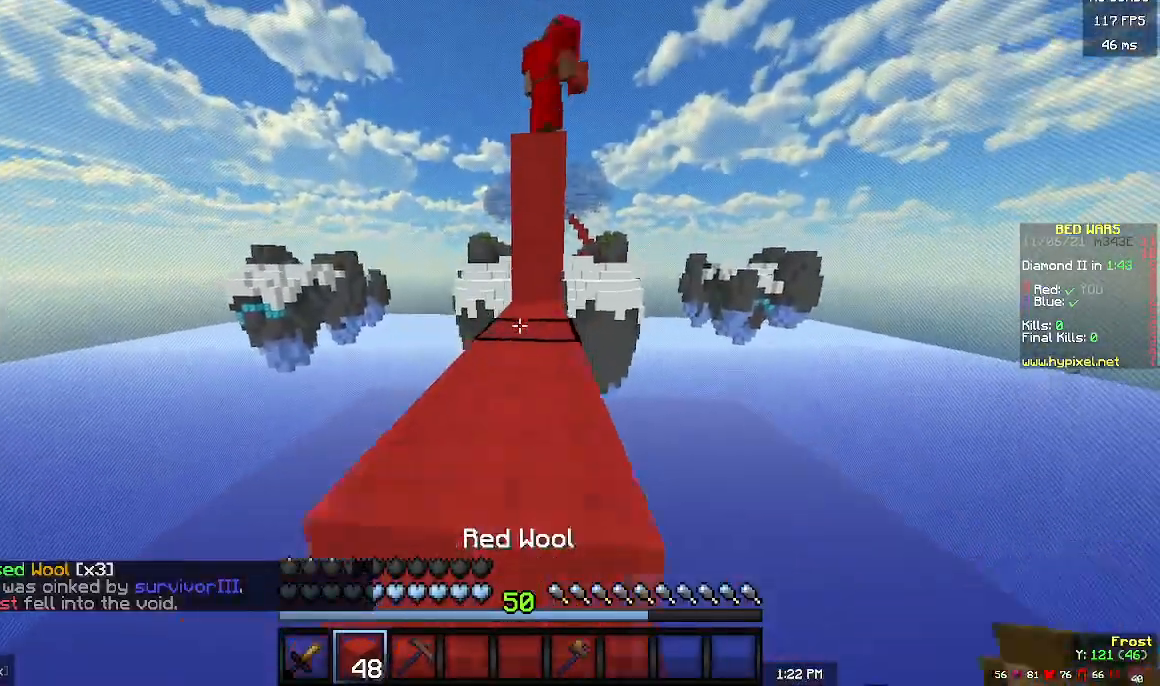
{"keys": ["w"], "mouse": [], "events": [[333, "mouse_right", "down"], [467, "mouse_right", "up"]]}
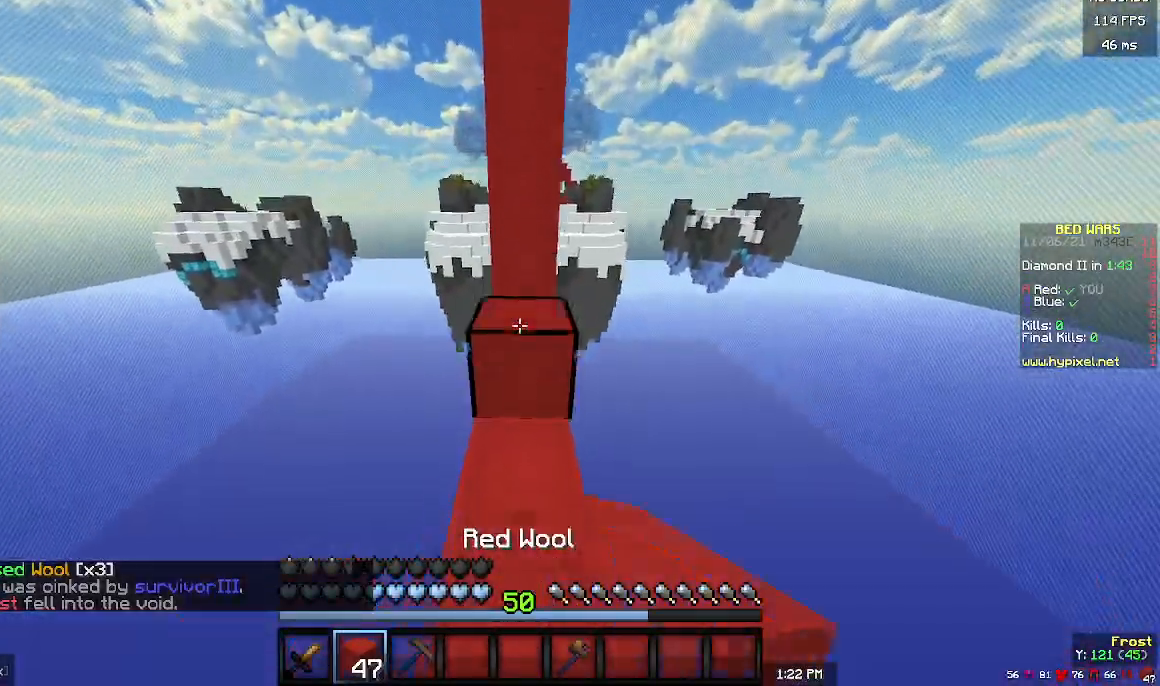
{"keys": [], "mouse": [], "events": [[200, "w", "up"]]}
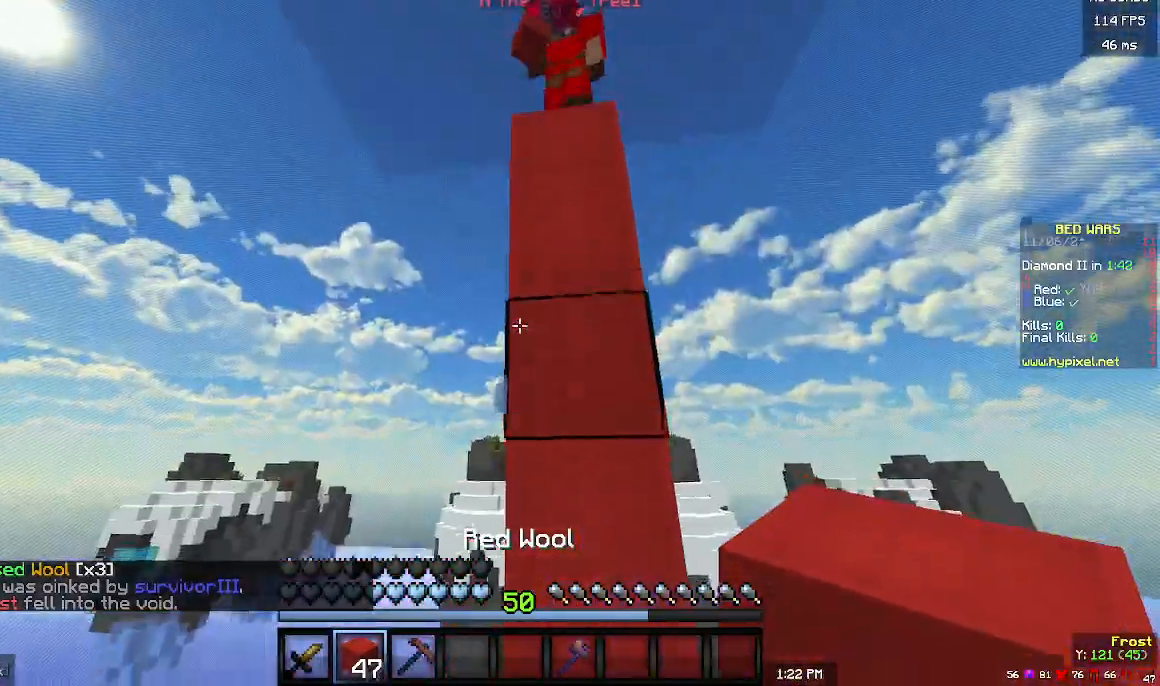
{"keys": [], "mouse": [], "events": []}
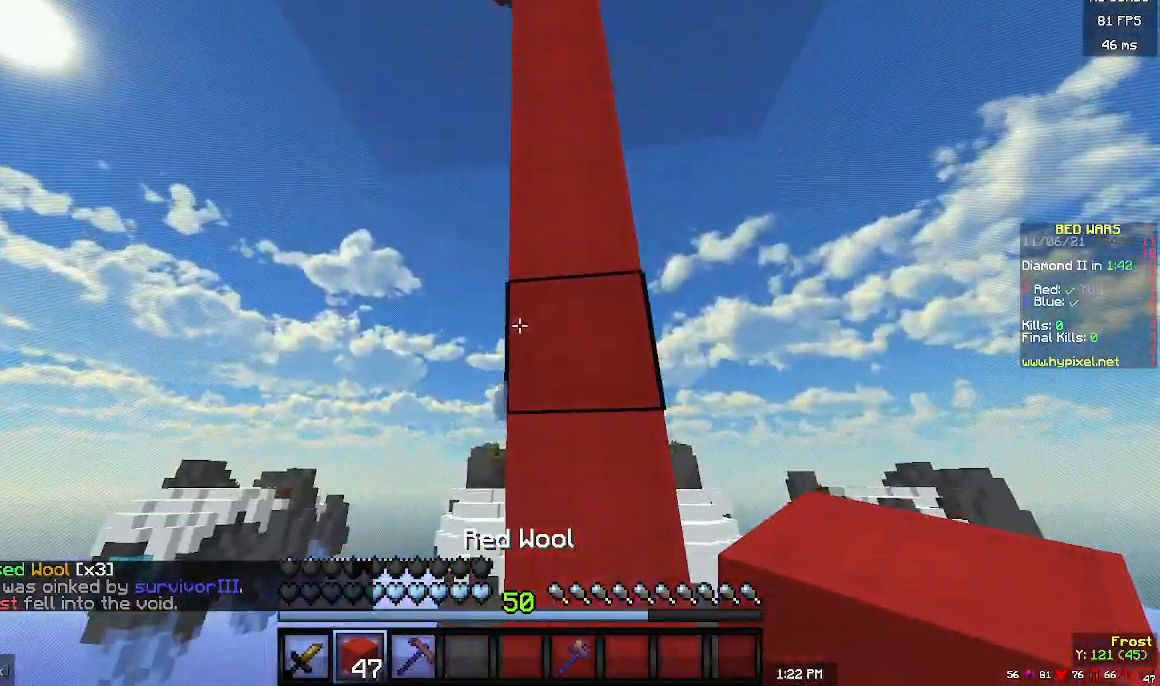
{"keys": [], "mouse": [], "events": [[200, "w", "down"], [400, "w", "up"]]}
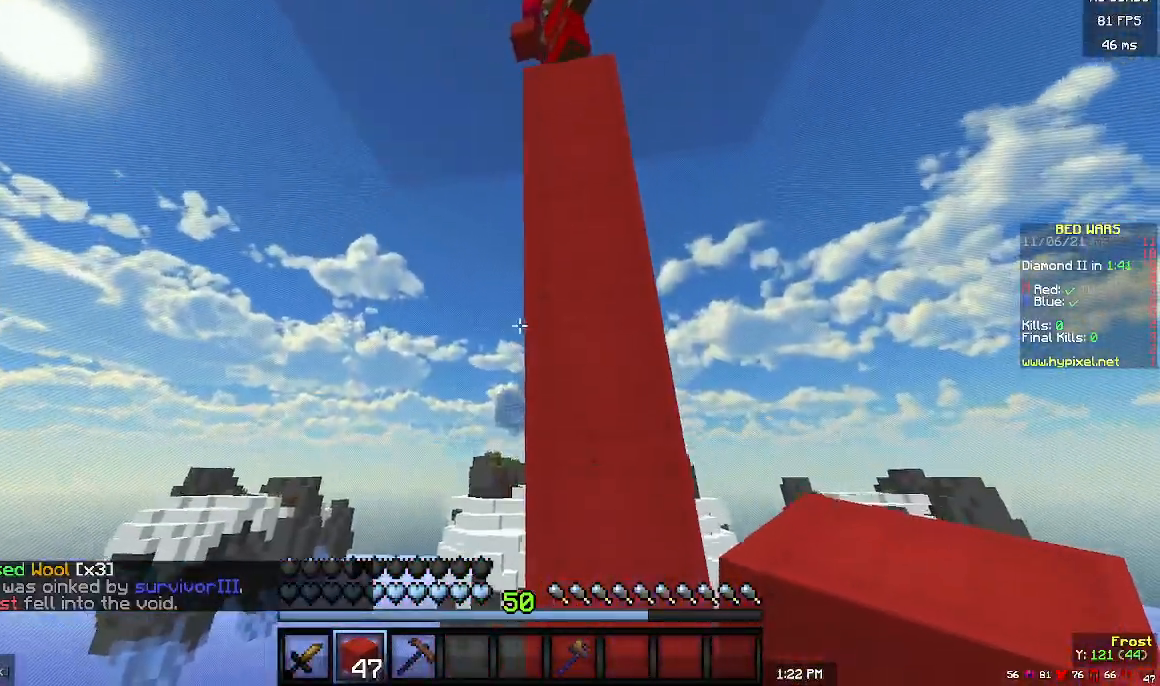
{"keys": ["w"], "mouse": [], "events": [[400, "w", "down"]]}
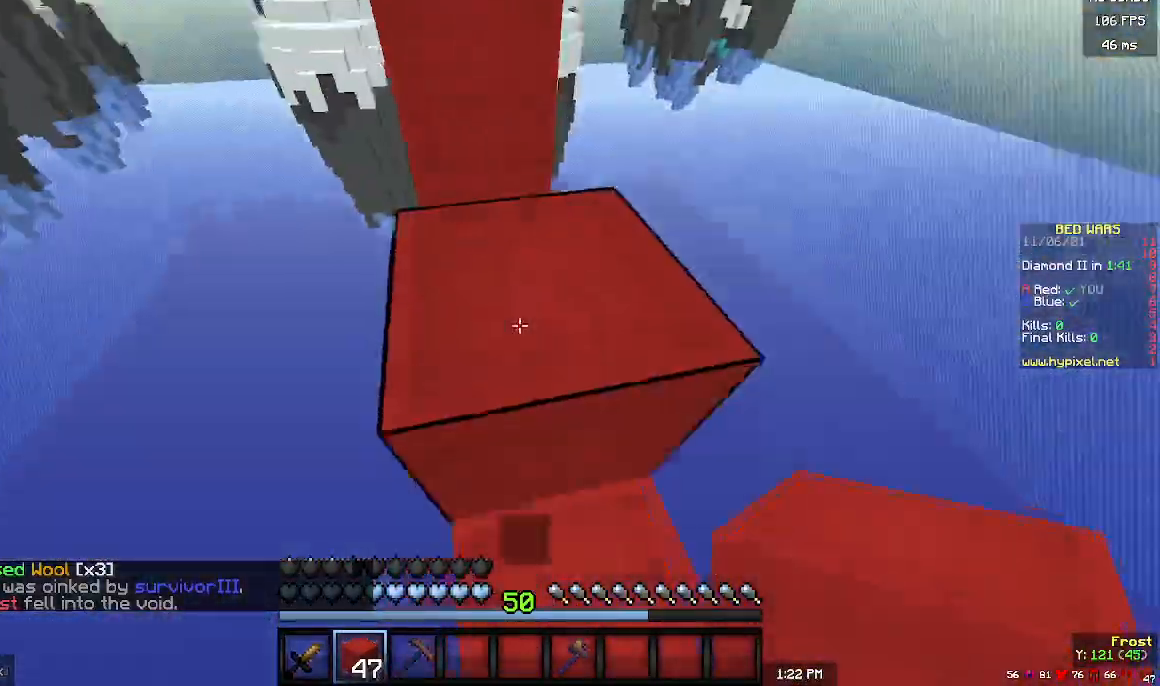
{"keys": [], "mouse": [], "events": [[33, "mouse_right", "down"], [400, "mouse_right", "up"], [467, "w", "up"]]}
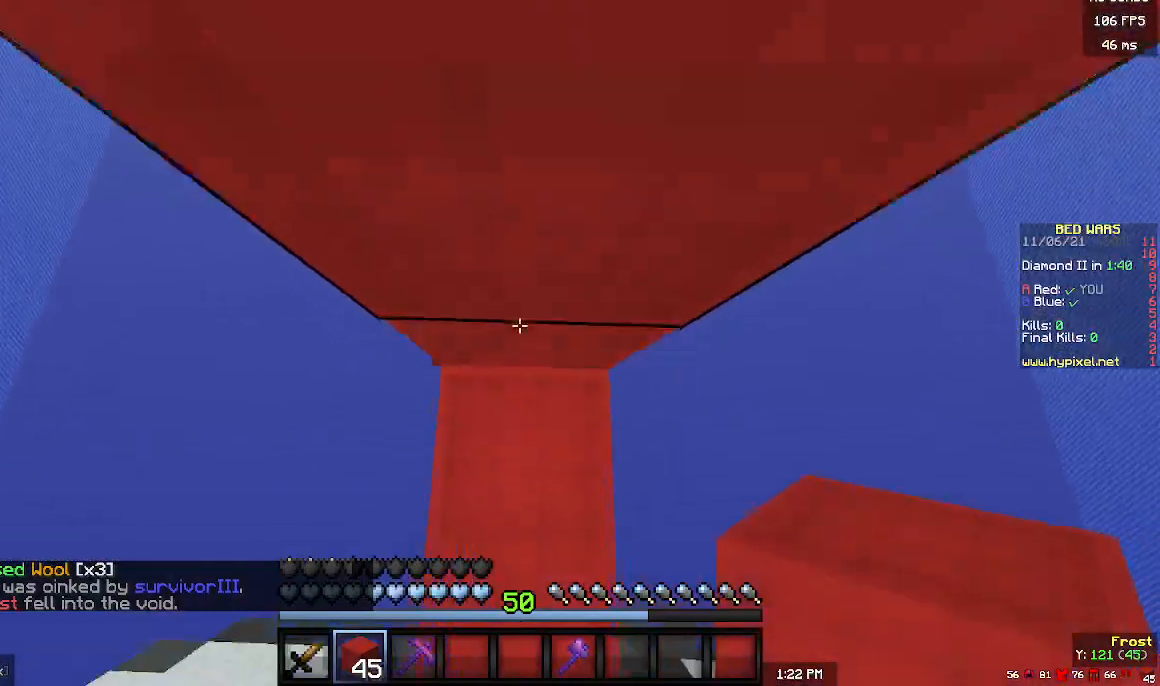
{"keys": ["w"], "mouse": [], "events": [[233, "w", "down"], [367, "mouse_right", "down"], [500, "mouse_right", "up"]]}
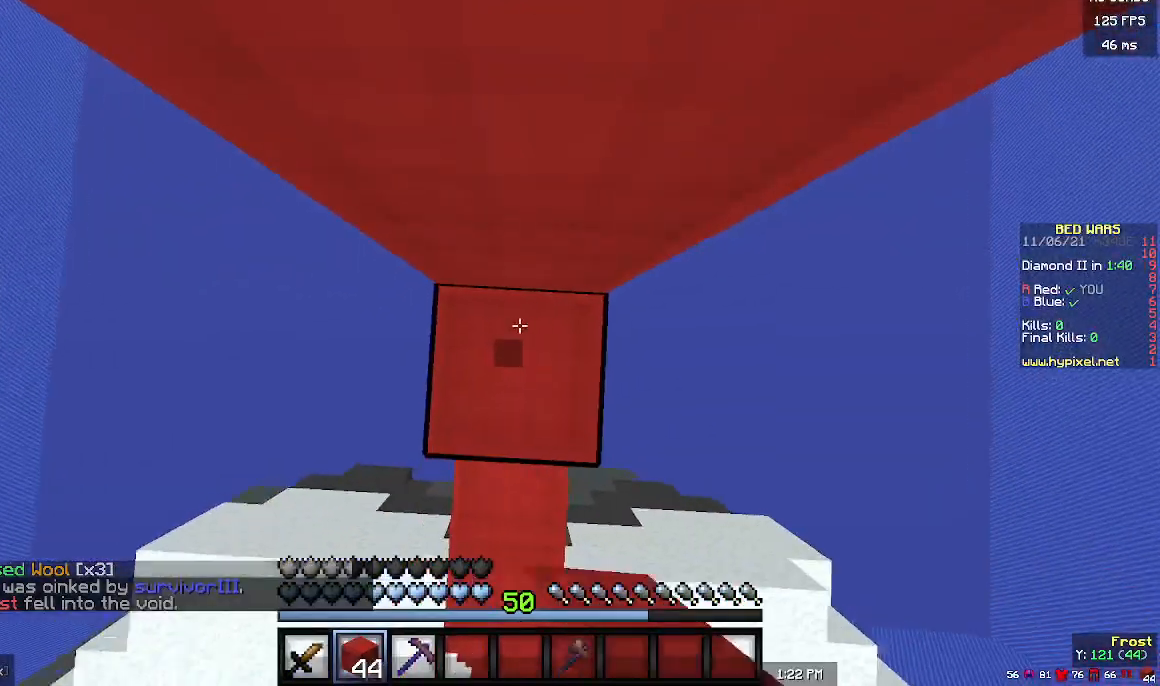
{"keys": ["w"], "mouse": ["right"], "events": [[433, "mouse_right", "down"]]}
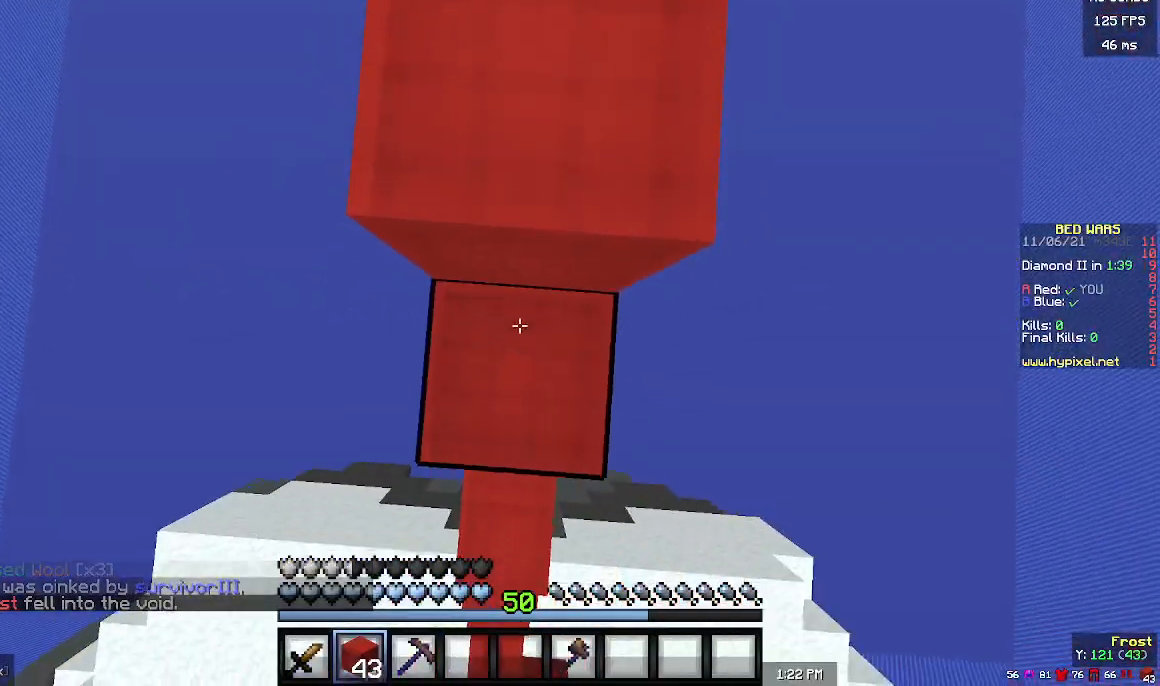
{"keys": ["w"], "mouse": [], "events": [[33, "mouse_right", "up"]]}
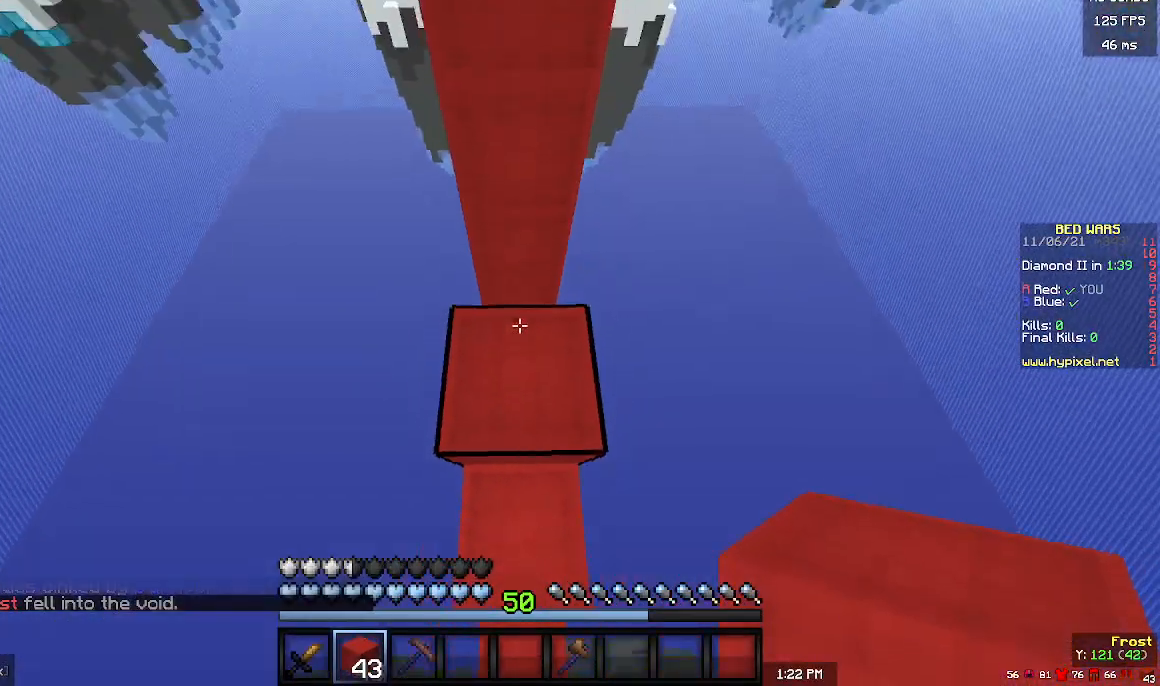
{"keys": ["w"], "mouse": ["right"], "events": [[267, "mouse_right", "down"]]}
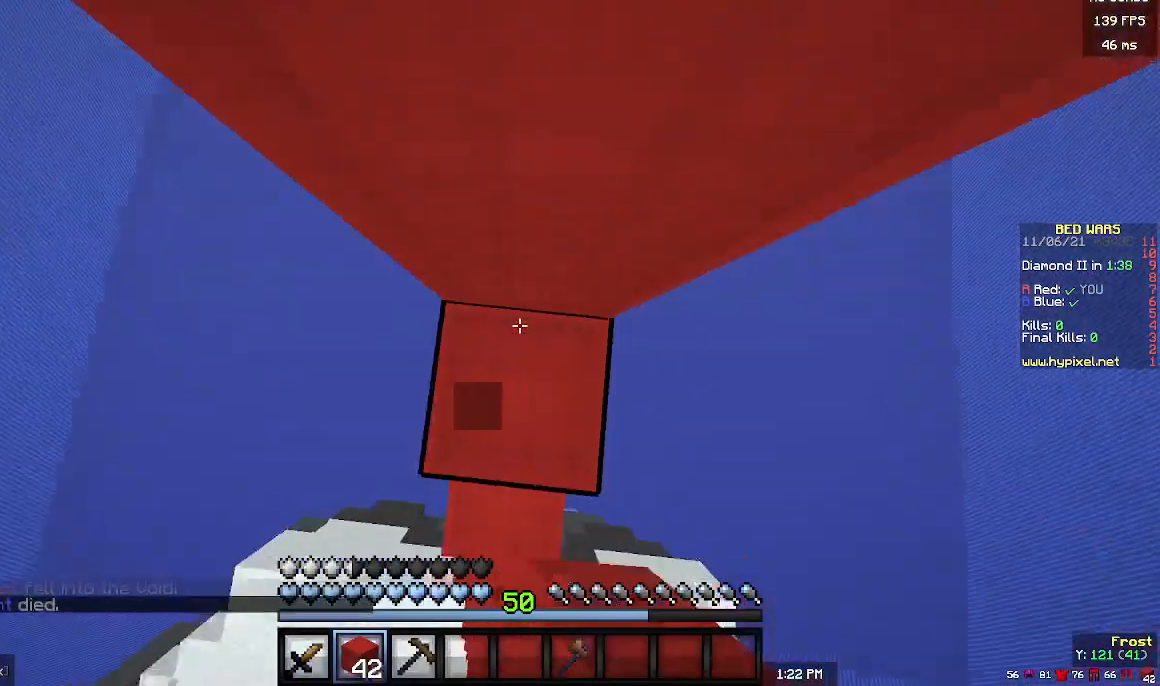
{"keys": ["w"], "mouse": [], "events": [[500, "mouse_right", "up"]]}
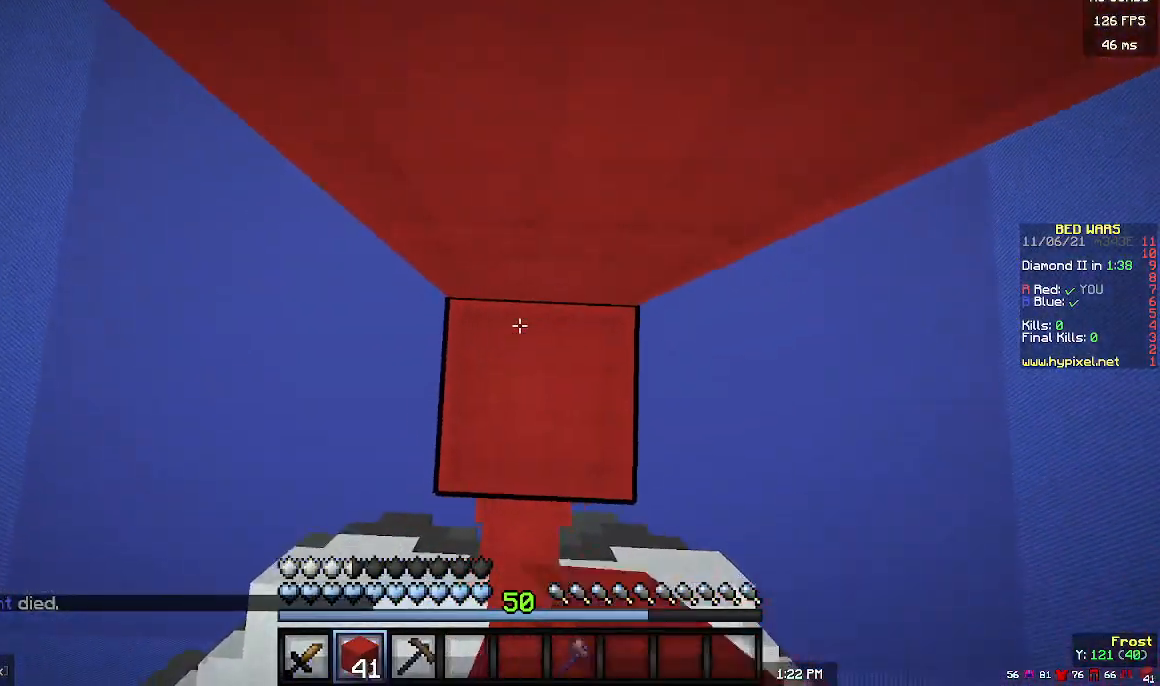
{"keys": ["w"], "mouse": ["right"], "events": [[33, "mouse_right", "down"]]}
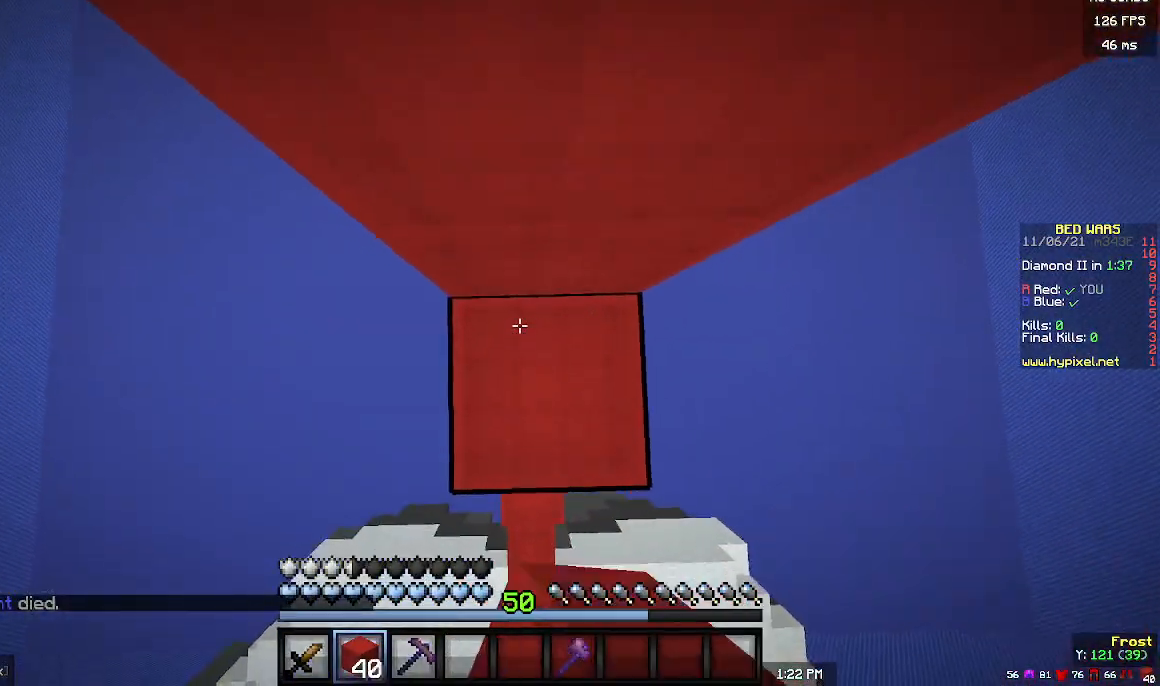
{"keys": ["w"], "mouse": ["right"], "events": [[33, "mouse_right", "up"], [100, "mouse_right", "down"]]}